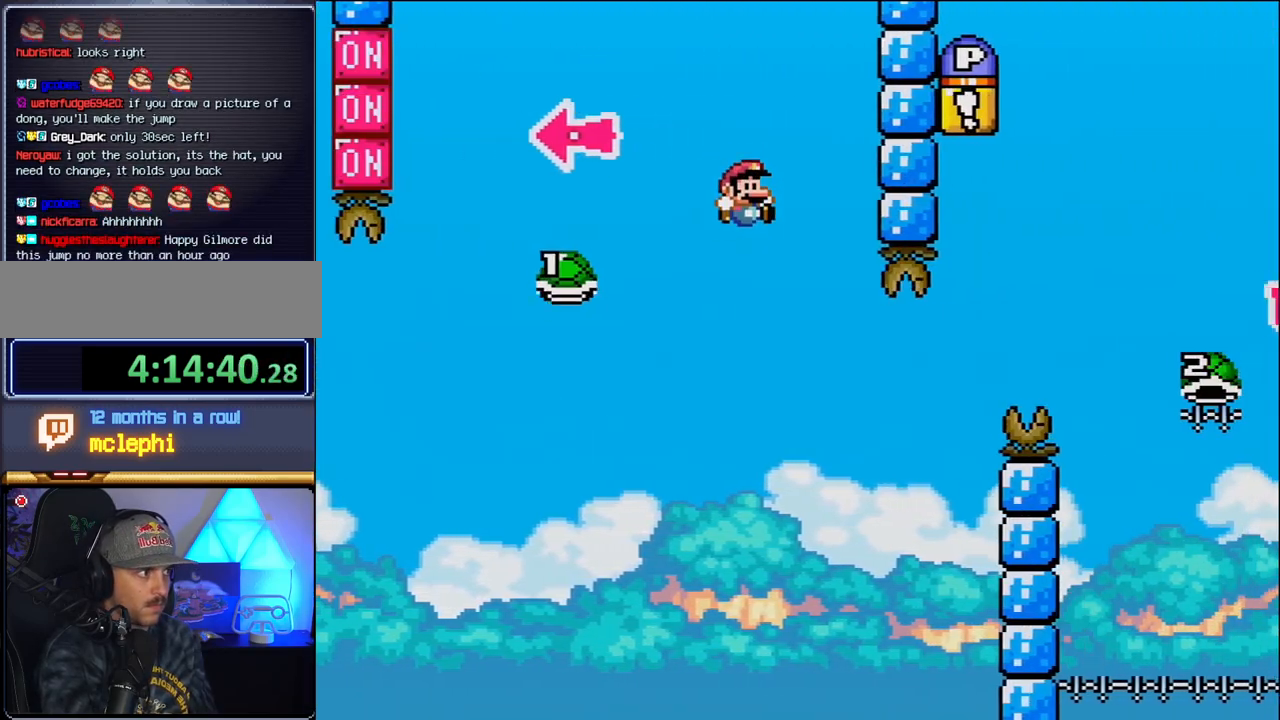
Gameplay with a controller (Nintendo layout); each line is a JSON object with the inputs held at the frame after it. "events" lists button and stick changes between this image and that frame as [ms after this image, input, new state], when the widget could be followed in between. Not read: L3 R3.
{"buttons": ["B", "Y", "DPAD_RIGHT"], "events": [[150, "DPAD_RIGHT", "up"], [183, "DPAD_LEFT", "down"], [267, "DPAD_LEFT", "up"], [267, "DPAD_RIGHT", "down"], [367, "B", "down"]]}
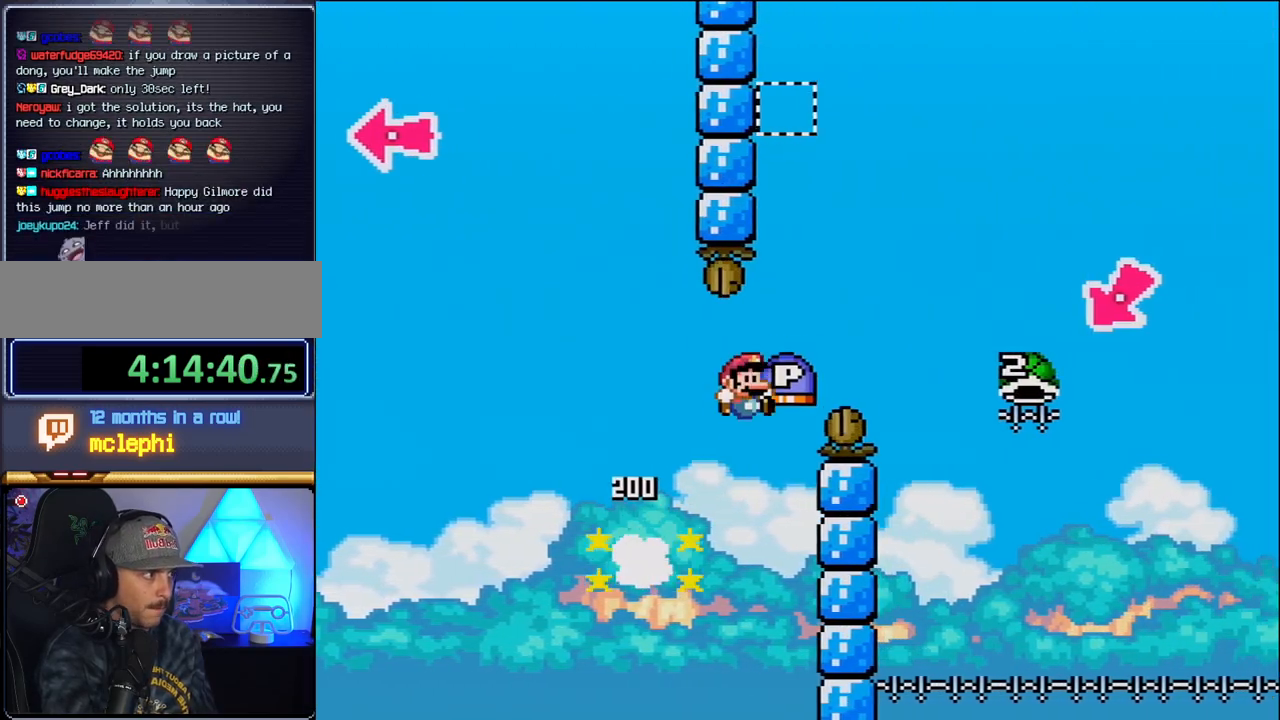
{"buttons": ["B", "Y", "DPAD_RIGHT"], "events": []}
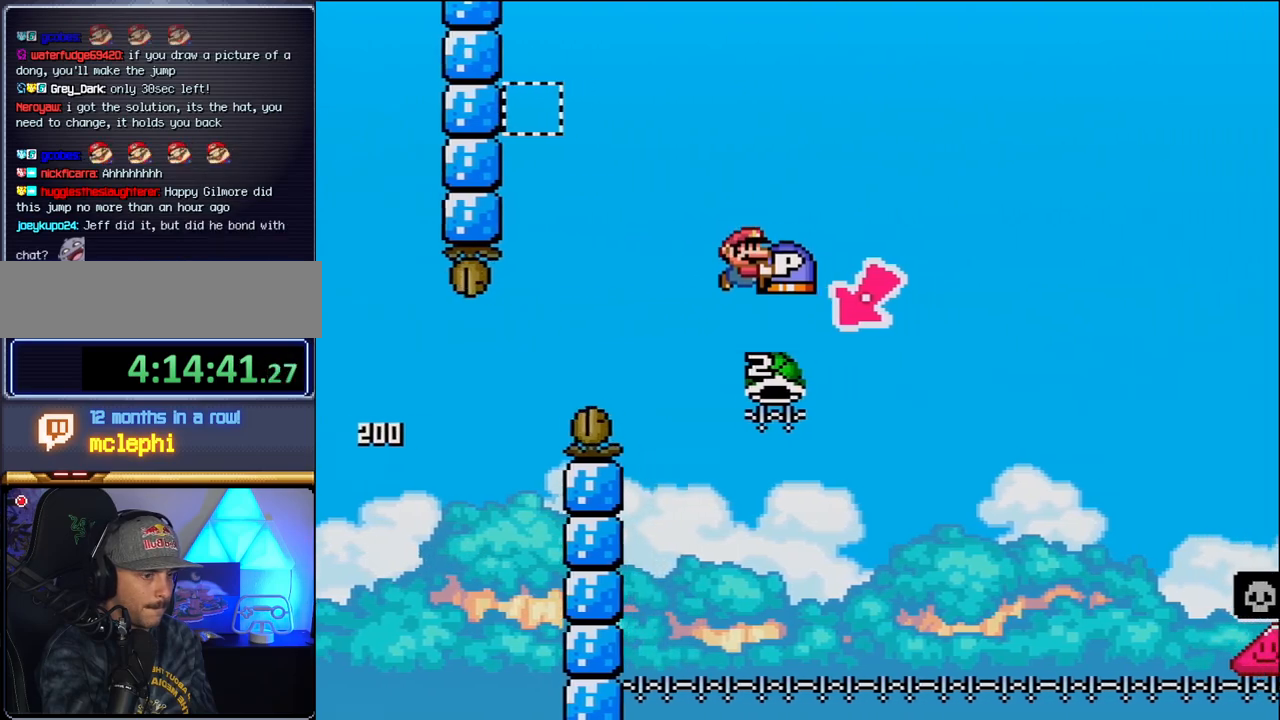
{"buttons": ["B", "Y", "DPAD_RIGHT"], "events": [[83, "DPAD_LEFT", "down"], [83, "DPAD_RIGHT", "up"], [333, "DPAD_LEFT", "up"], [400, "DPAD_RIGHT", "down"]]}
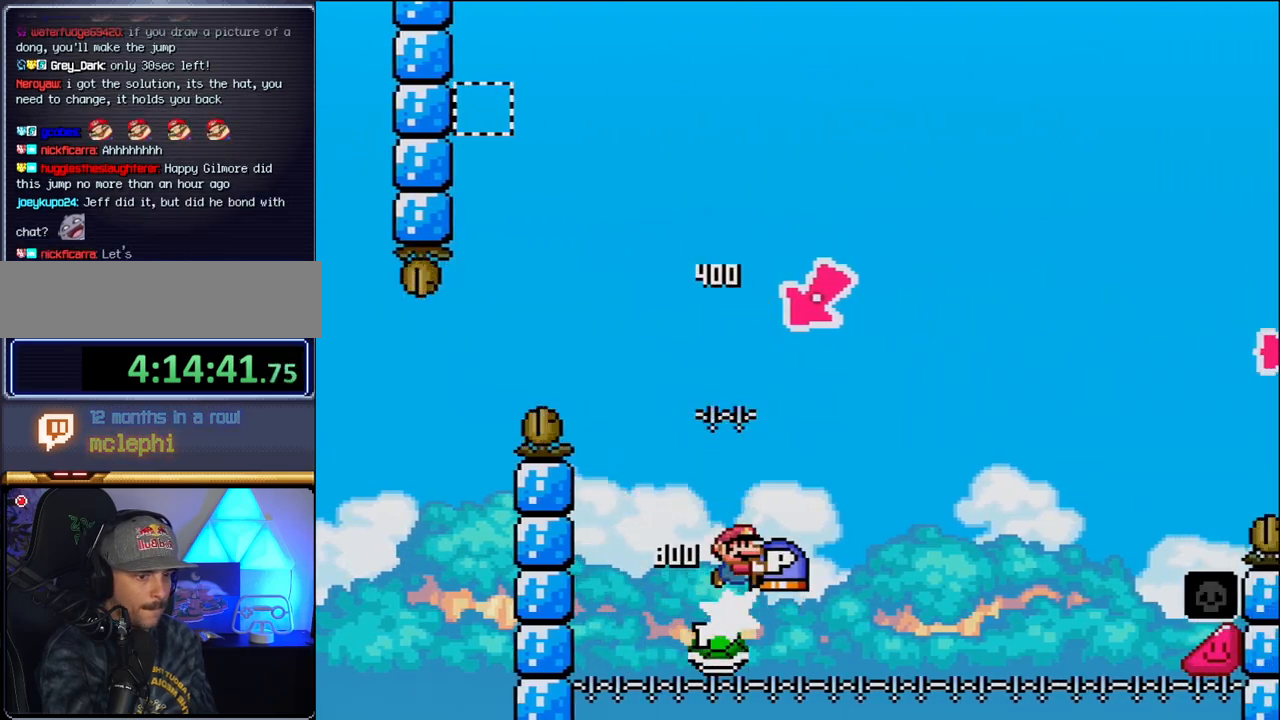
{"buttons": ["B", "Y", "DPAD_RIGHT"], "events": []}
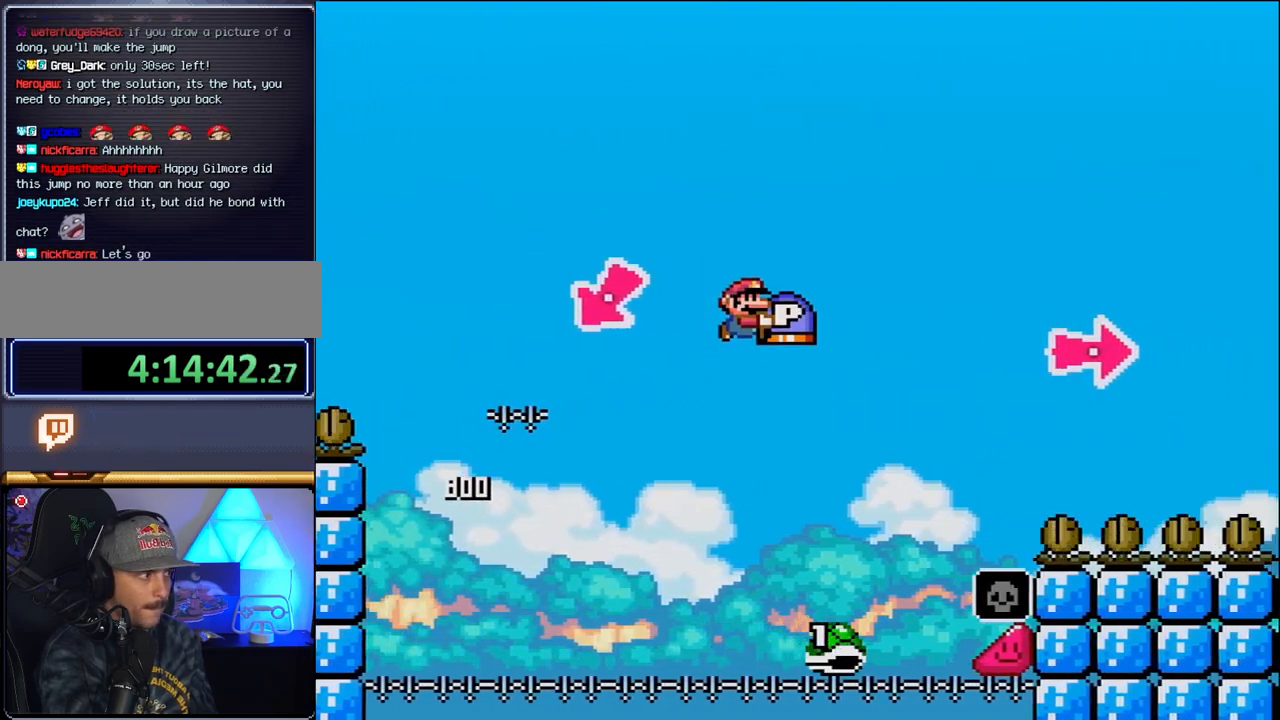
{"buttons": ["B", "Y", "DPAD_RIGHT"], "events": [[233, "B", "up"], [333, "B", "down"]]}
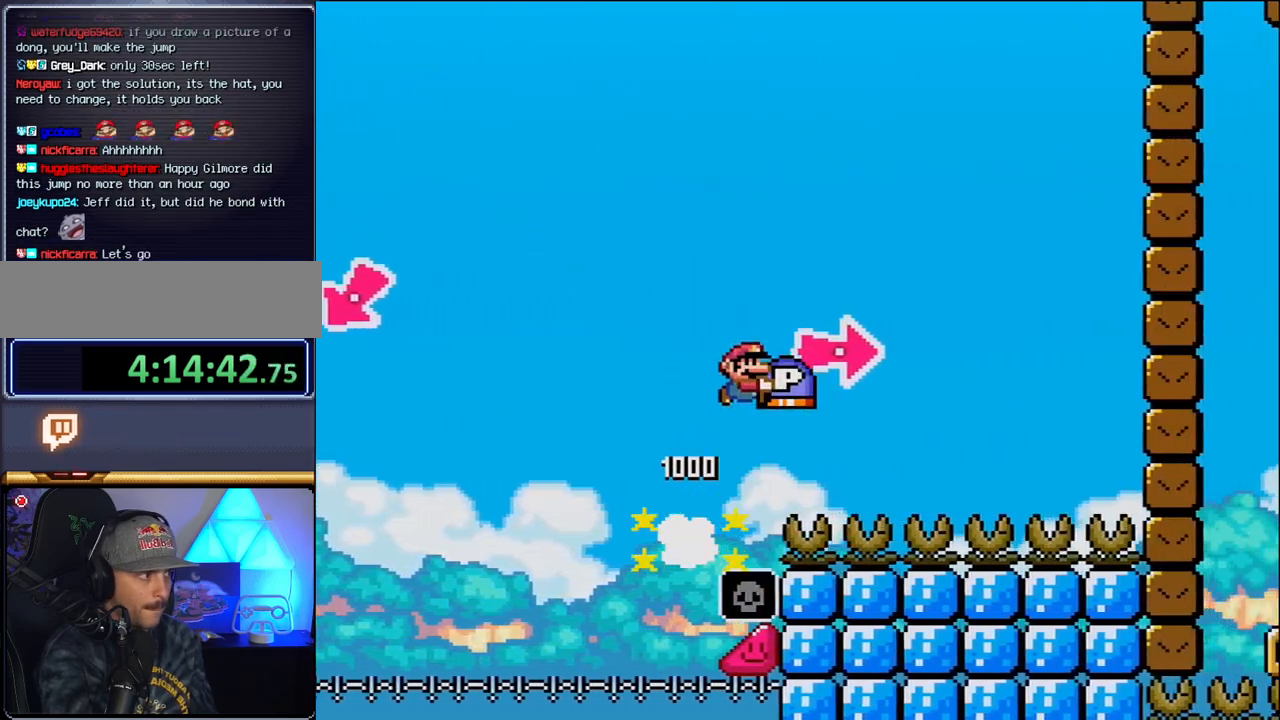
{"buttons": ["Y", "DPAD_RIGHT"], "events": [[83, "Y", "up"], [200, "Y", "down"], [367, "B", "up"]]}
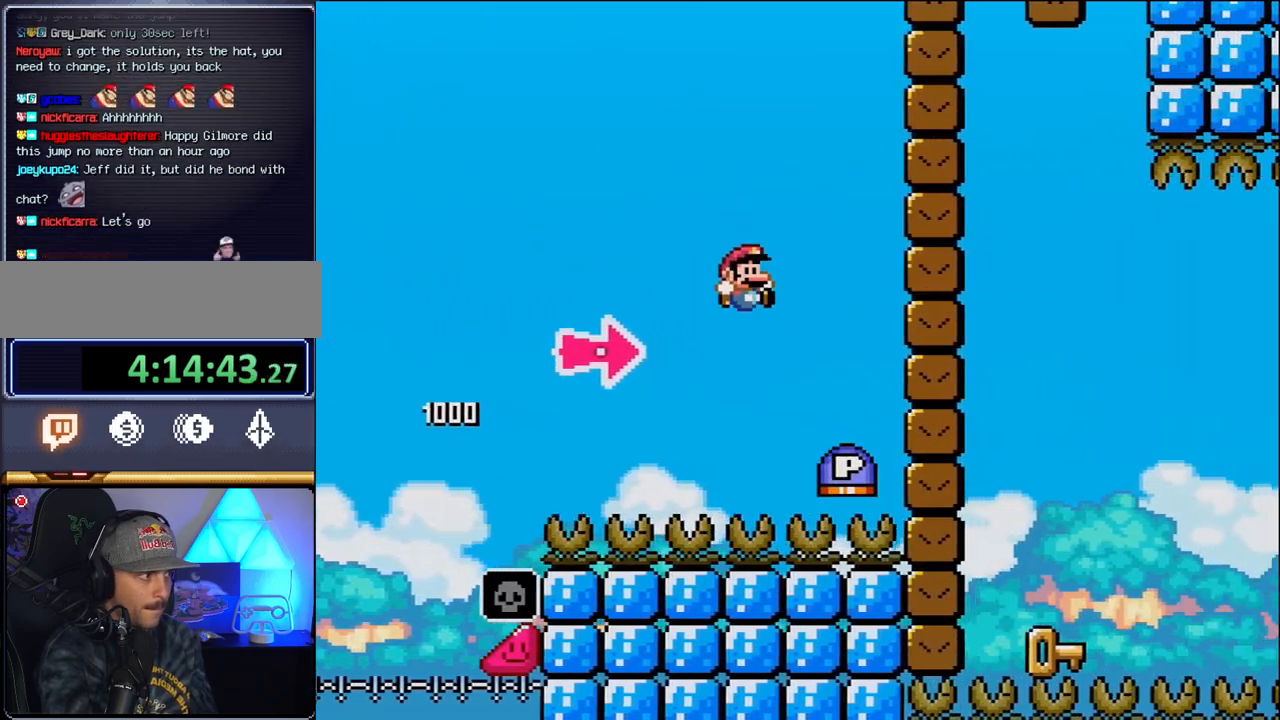
{"buttons": ["B", "Y", "DPAD_RIGHT"], "events": [[17, "B", "down"], [117, "Y", "up"], [367, "Y", "down"]]}
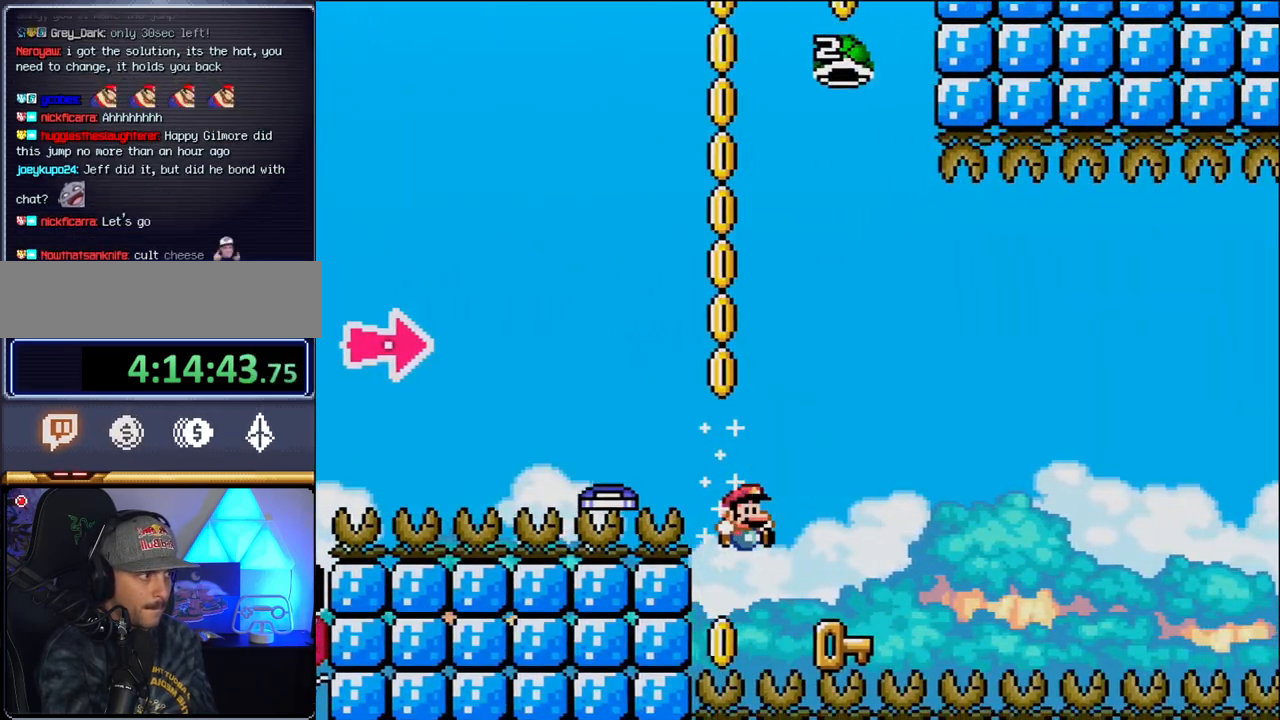
{"buttons": ["B", "Y"], "events": [[50, "Y", "up"], [83, "B", "up"], [83, "DPAD_RIGHT", "up"], [117, "DPAD_LEFT", "down"], [267, "DPAD_LEFT", "up"], [267, "DPAD_RIGHT", "down"], [400, "B", "down"], [400, "Y", "down"], [433, "DPAD_RIGHT", "up"]]}
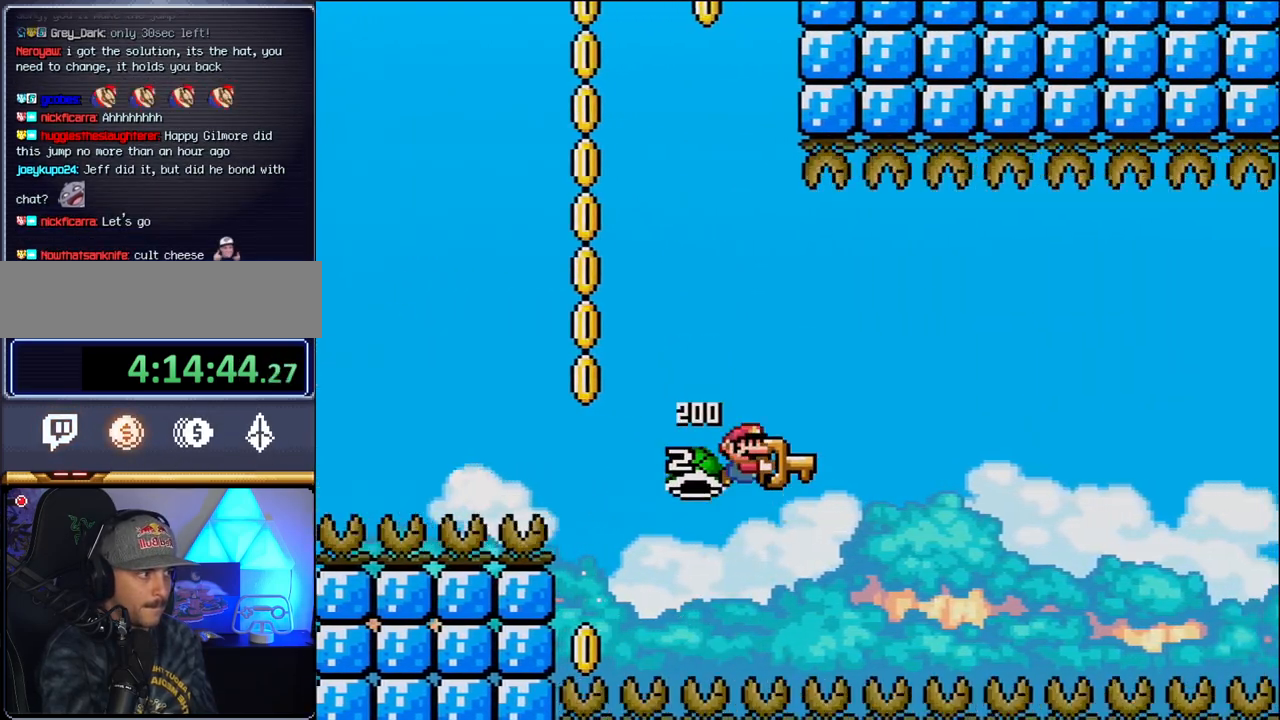
{"buttons": ["B", "Y"], "events": []}
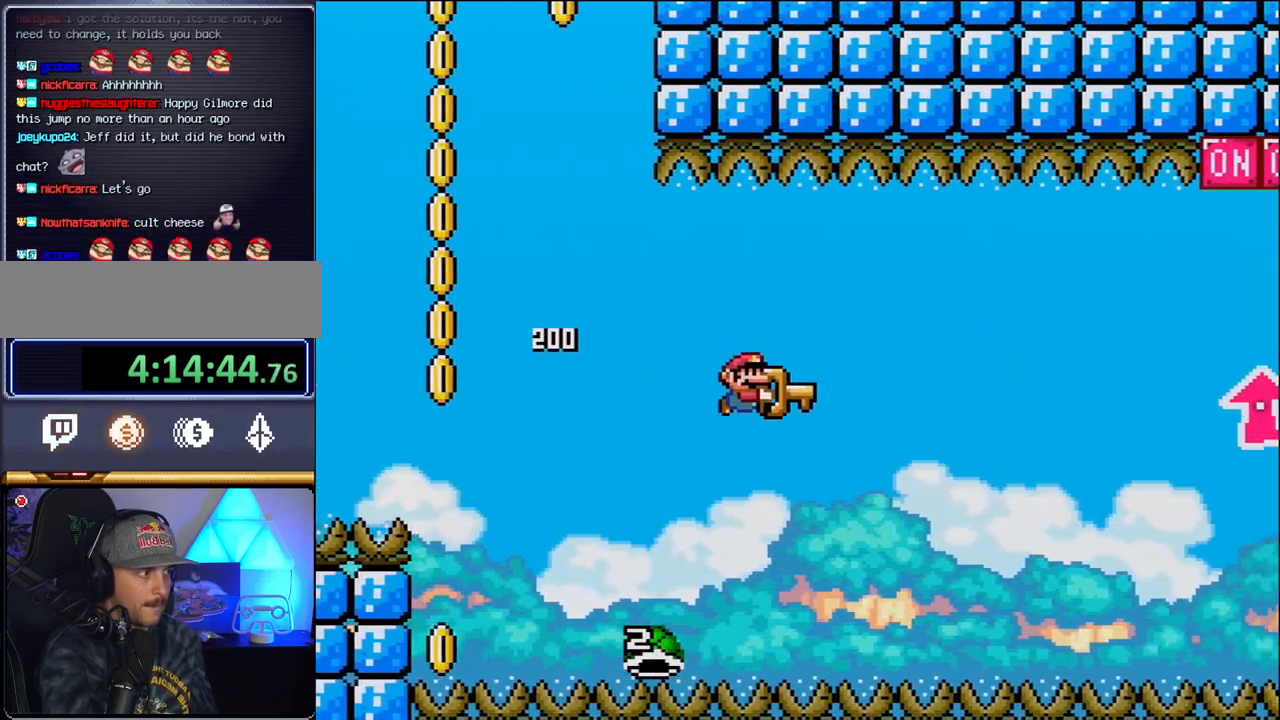
{"buttons": ["B", "Y", "DPAD_RIGHT"], "events": [[150, "DPAD_RIGHT", "down"]]}
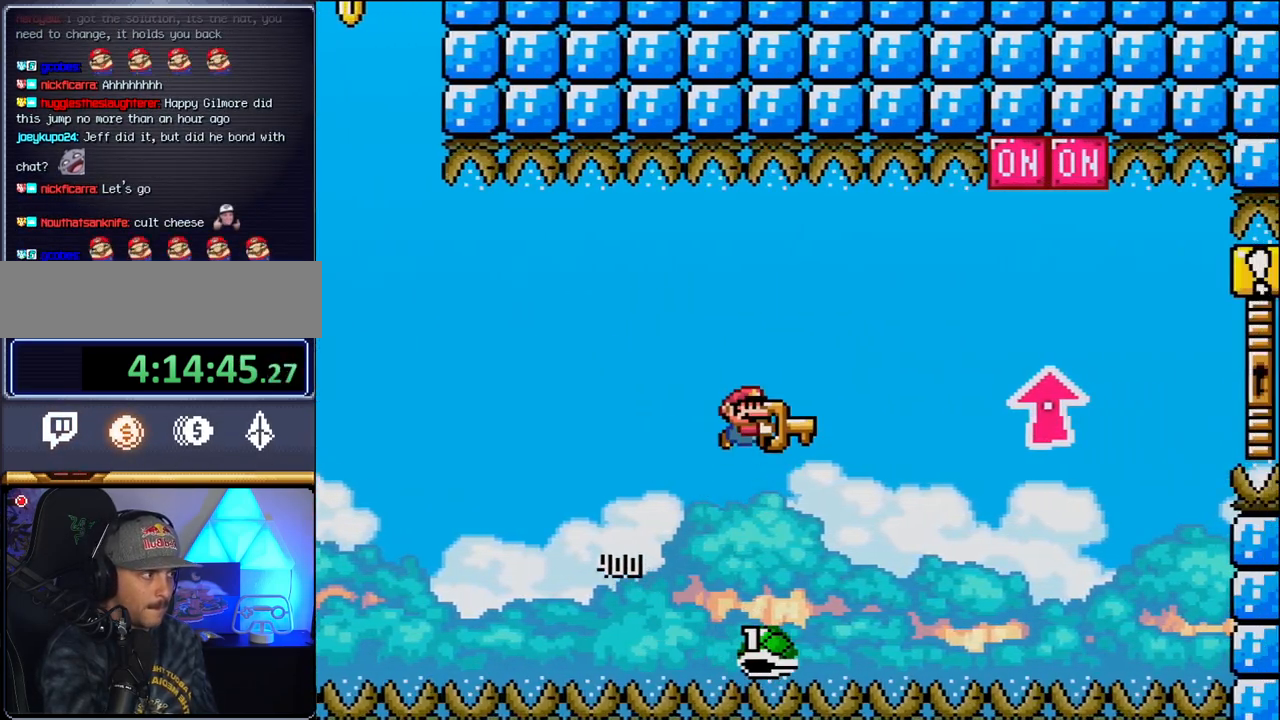
{"buttons": ["B", "DPAD_UP", "DPAD_RIGHT"], "events": [[117, "DPAD_UP", "down"], [450, "Y", "up"]]}
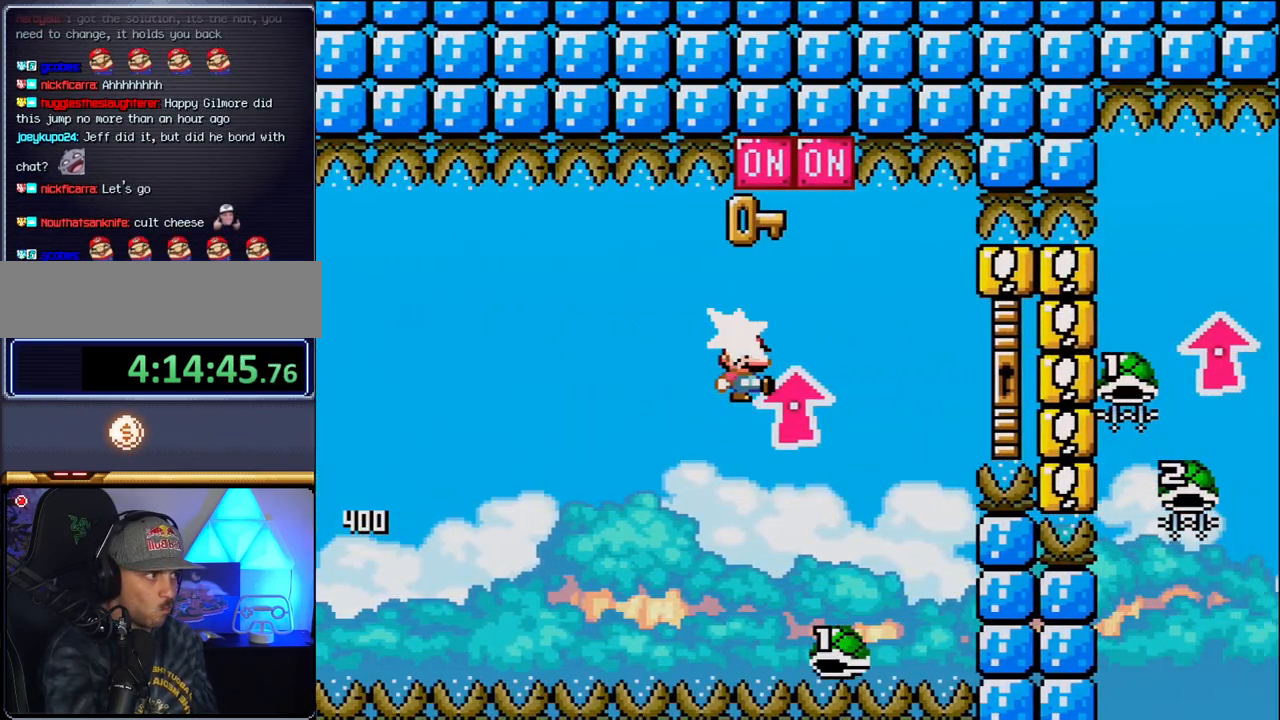
{"buttons": ["B", "Y", "DPAD_UP", "DPAD_RIGHT"], "events": [[83, "Y", "down"], [150, "DPAD_UP", "up"], [183, "DPAD_RIGHT", "up"], [200, "DPAD_LEFT", "down"], [267, "DPAD_UP", "down"], [300, "DPAD_LEFT", "up"], [300, "DPAD_RIGHT", "down"], [333, "DPAD_UP", "up"], [483, "DPAD_UP", "down"]]}
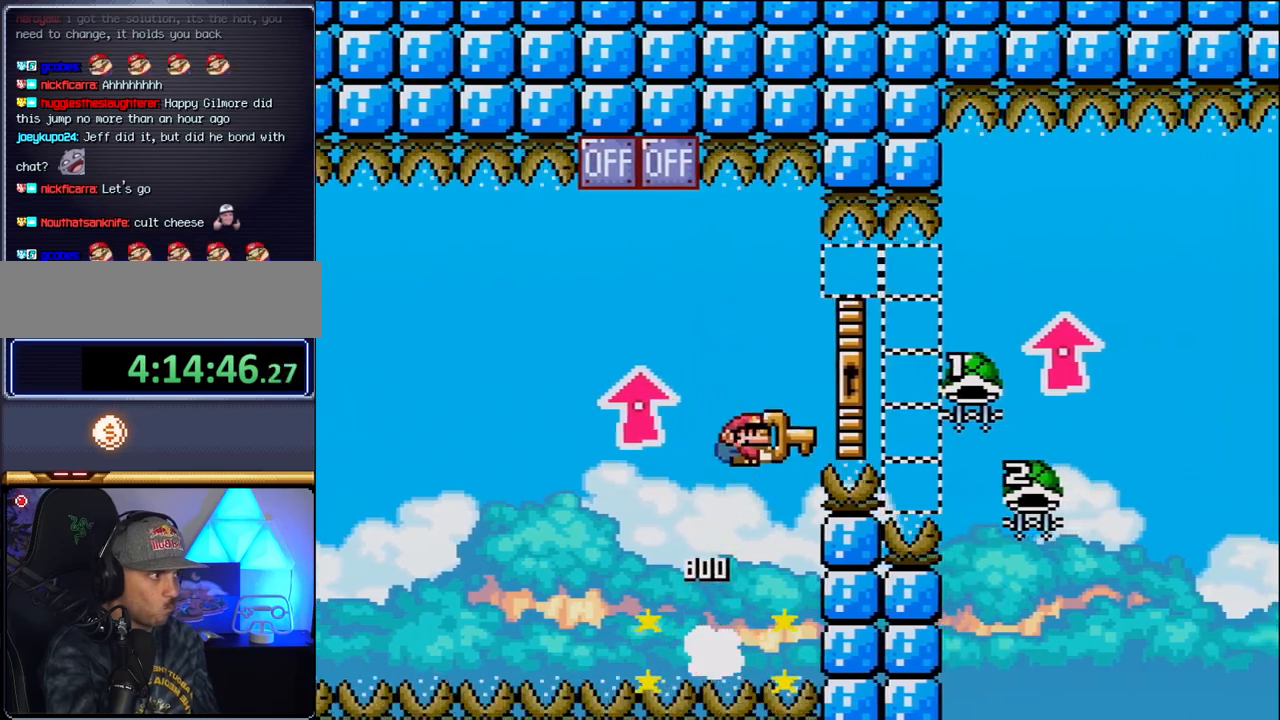
{"buttons": ["B", "Y", "DPAD_UP", "DPAD_RIGHT"], "events": []}
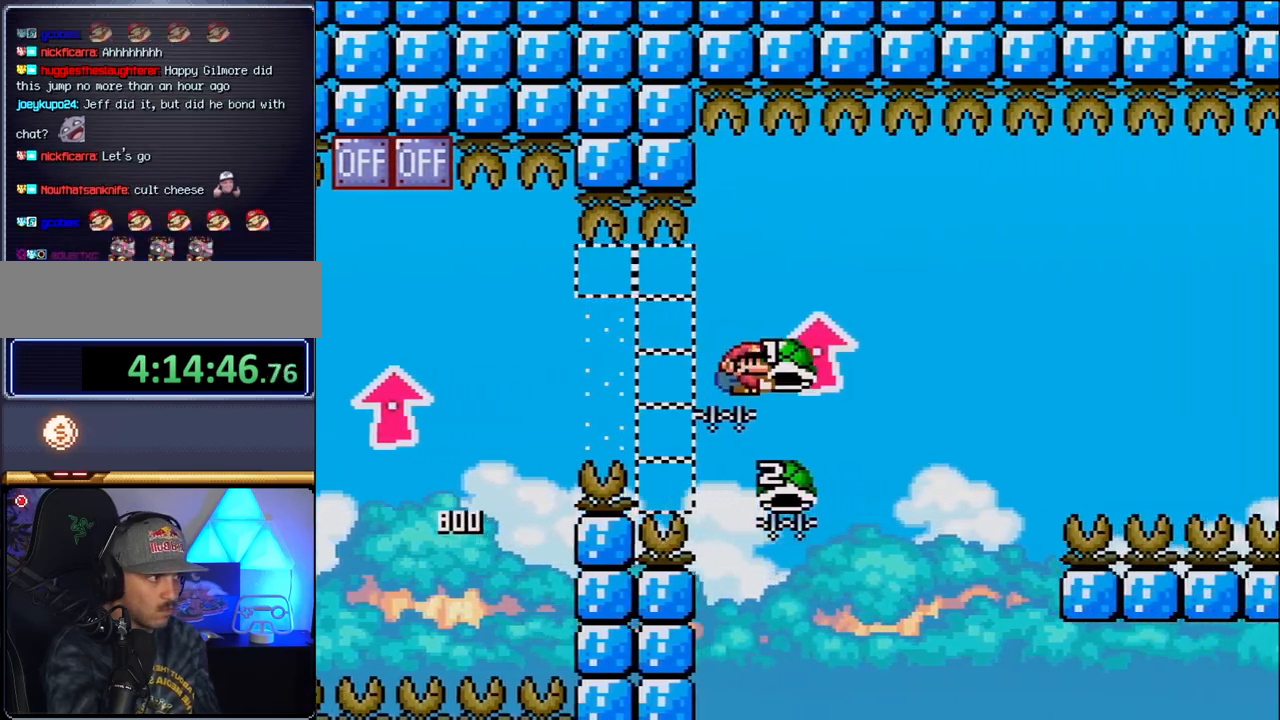
{"buttons": ["B", "Y", "DPAD_RIGHT"], "events": [[83, "Y", "up"], [183, "DPAD_LEFT", "down"], [183, "DPAD_RIGHT", "up"], [183, "DPAD_UP", "up"], [333, "DPAD_DOWN", "down"], [333, "DPAD_LEFT", "up"], [333, "DPAD_RIGHT", "down"], [333, "Y", "down"], [367, "DPAD_DOWN", "up"]]}
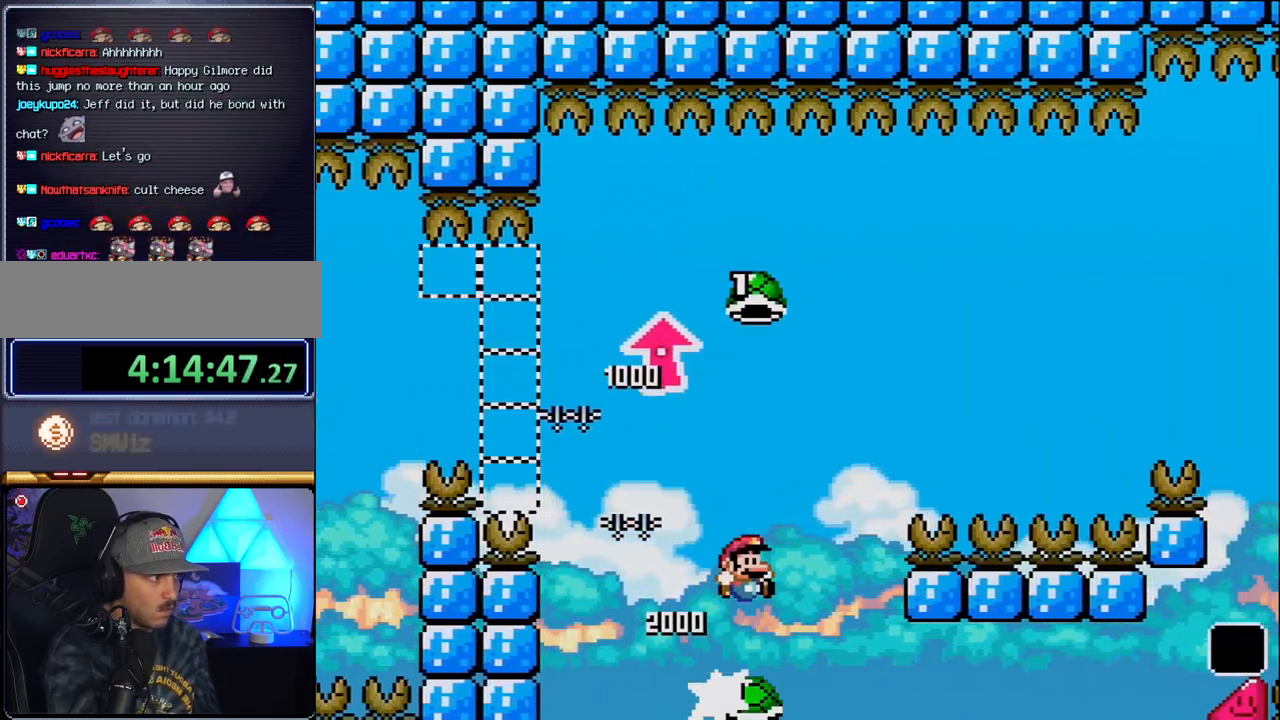
{"buttons": ["B", "Y", "DPAD_RIGHT"], "events": [[300, "Y", "up"], [467, "Y", "down"]]}
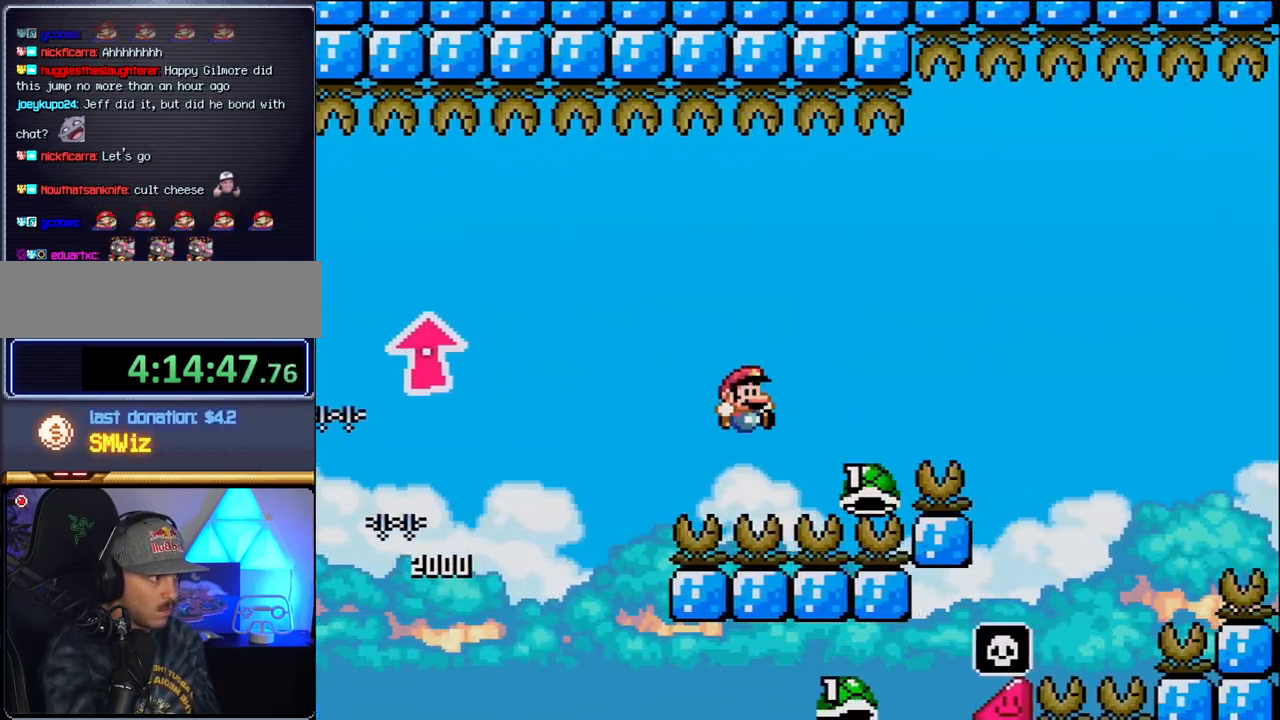
{"buttons": ["B", "Y", "DPAD_RIGHT"], "events": []}
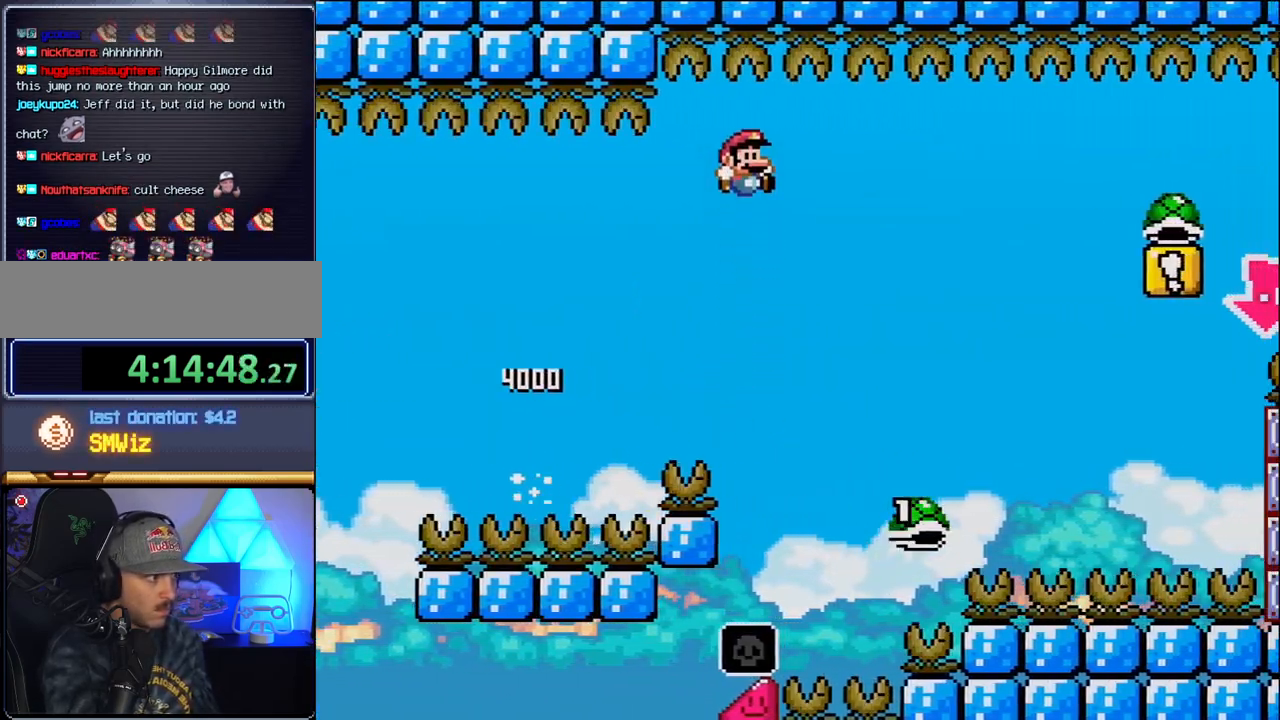
{"buttons": ["Y", "DPAD_RIGHT"], "events": [[400, "B", "up"]]}
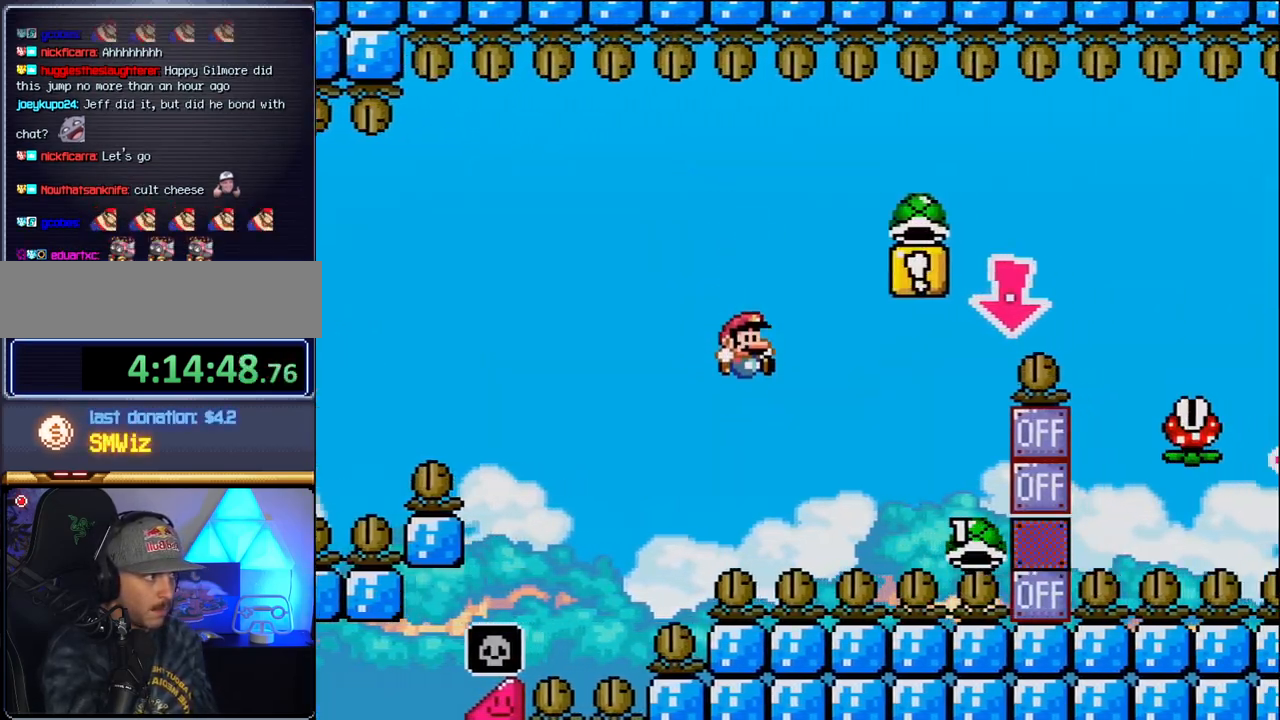
{"buttons": ["B", "Y", "DPAD_DOWN"], "events": [[17, "B", "down"], [417, "DPAD_DOWN", "down"], [483, "DPAD_RIGHT", "up"]]}
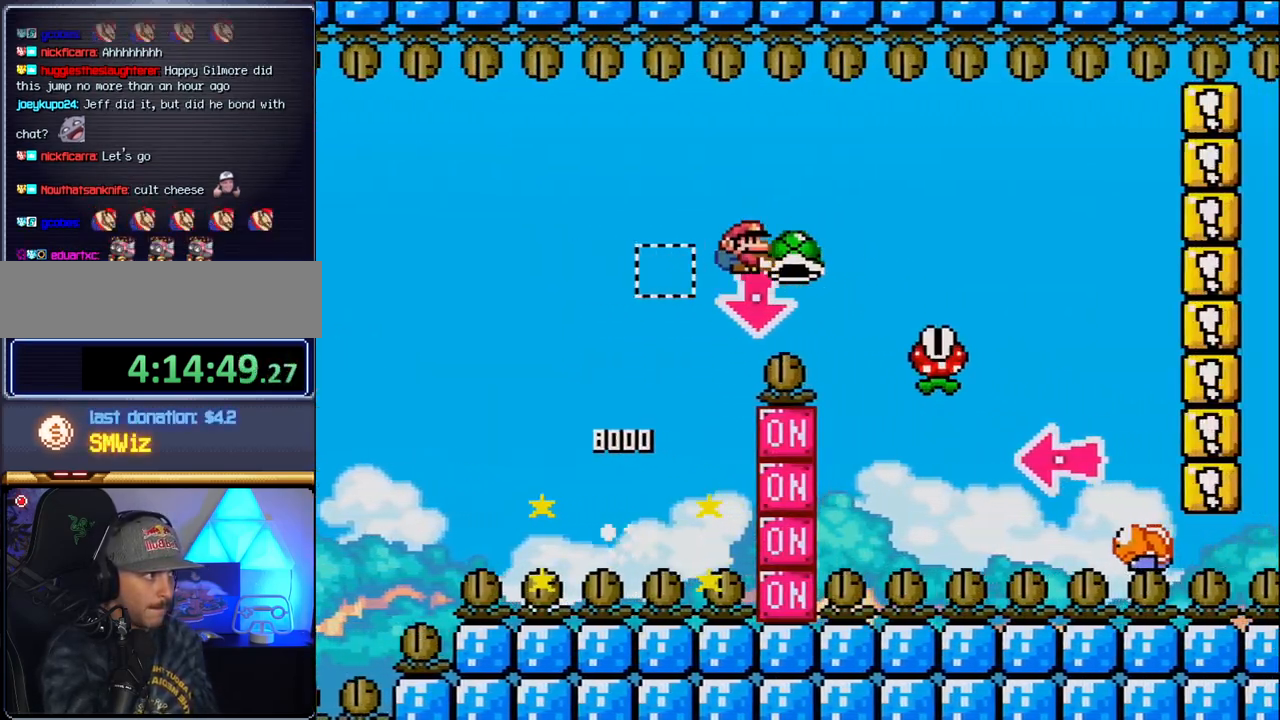
{"buttons": ["B", "Y", "DPAD_RIGHT"], "events": [[50, "Y", "up"], [150, "B", "up"], [150, "Y", "down"], [183, "DPAD_DOWN", "up"], [183, "DPAD_RIGHT", "down"], [400, "B", "down"]]}
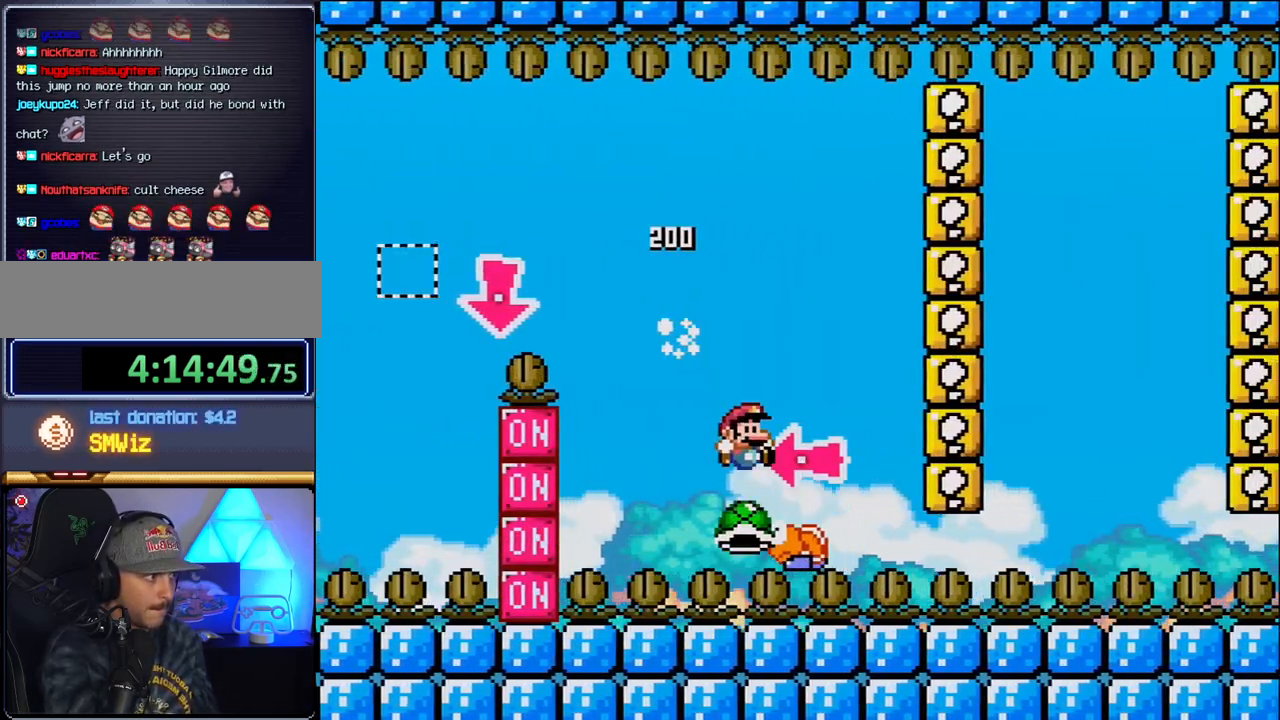
{"buttons": ["B", "Y", "DPAD_RIGHT"], "events": [[117, "DPAD_LEFT", "down"], [117, "DPAD_RIGHT", "up"], [233, "Y", "up"], [300, "DPAD_LEFT", "up"], [400, "Y", "down"], [450, "DPAD_RIGHT", "down"]]}
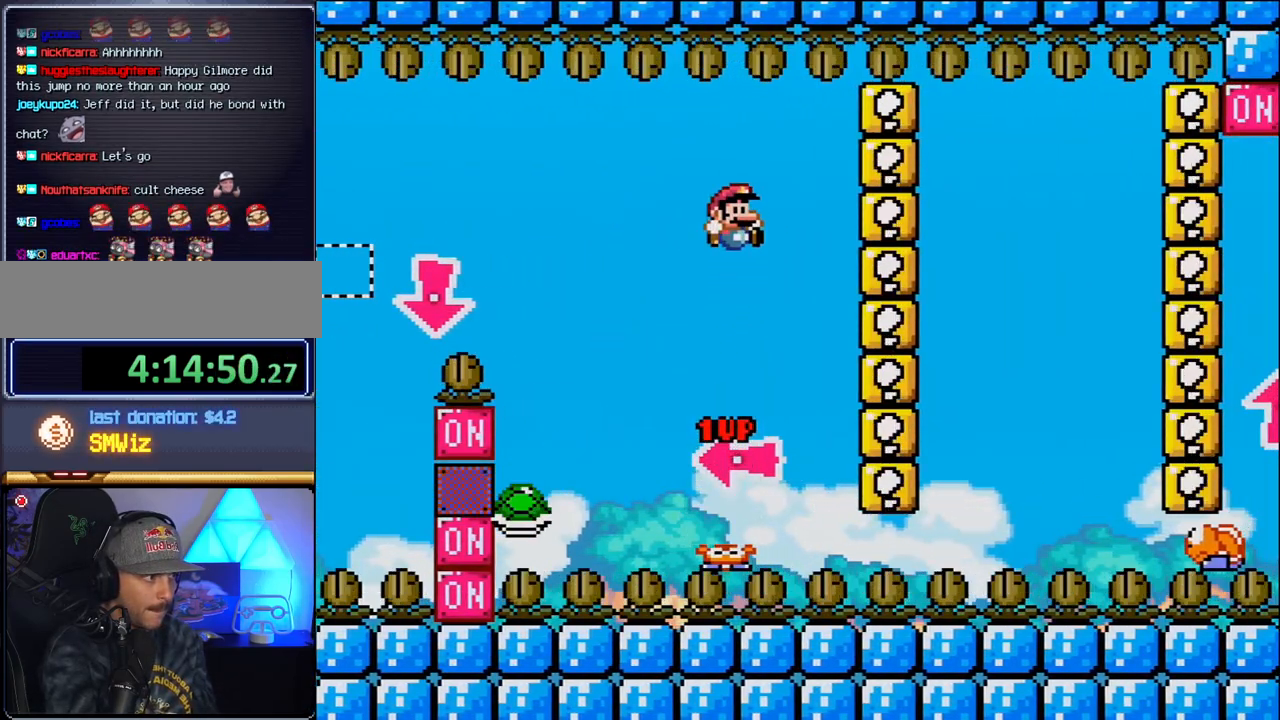
{"buttons": ["B", "Y", "DPAD_RIGHT"], "events": [[50, "B", "up"], [117, "DPAD_RIGHT", "up"], [200, "DPAD_RIGHT", "down"], [300, "B", "down"]]}
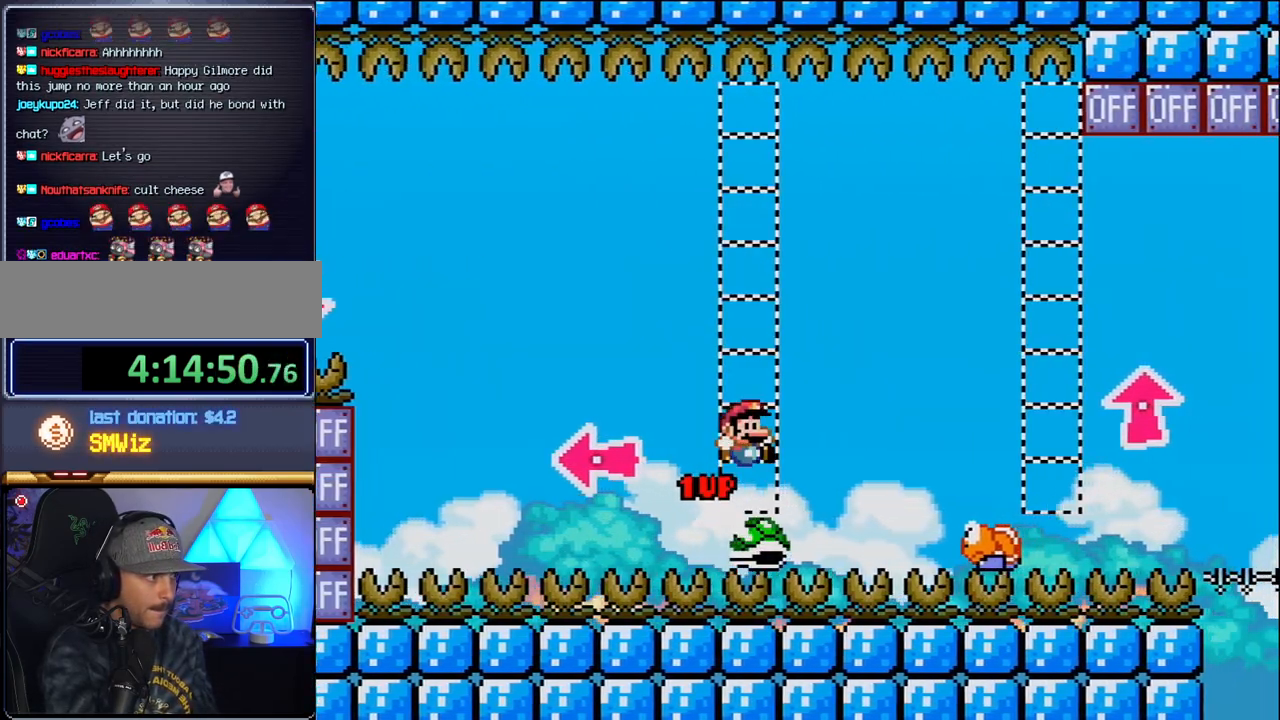
{"buttons": ["B", "Y", "DPAD_RIGHT"], "events": [[150, "DPAD_RIGHT", "up"], [200, "DPAD_LEFT", "down"], [333, "DPAD_LEFT", "up"], [350, "DPAD_RIGHT", "down"]]}
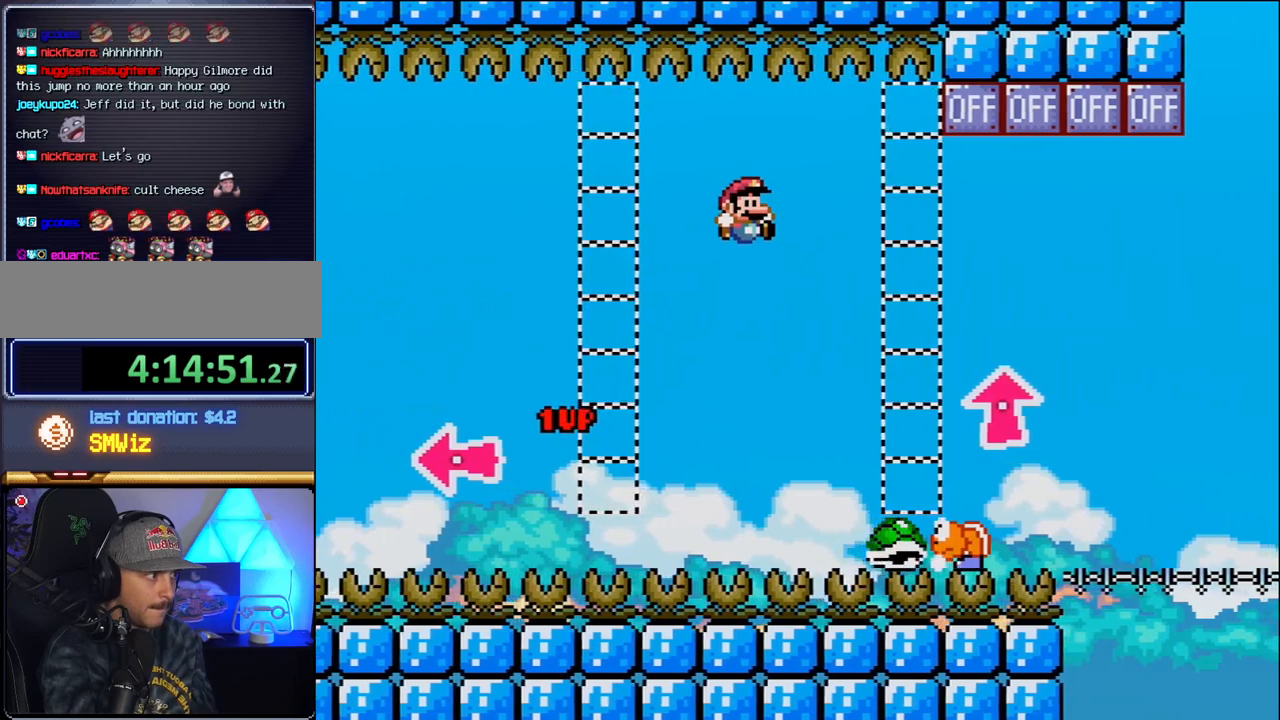
{"buttons": ["B", "Y", "DPAD_UP", "DPAD_RIGHT"], "events": [[50, "B", "up"], [50, "DPAD_RIGHT", "up"], [150, "DPAD_RIGHT", "down"], [183, "B", "down"], [367, "DPAD_UP", "down"]]}
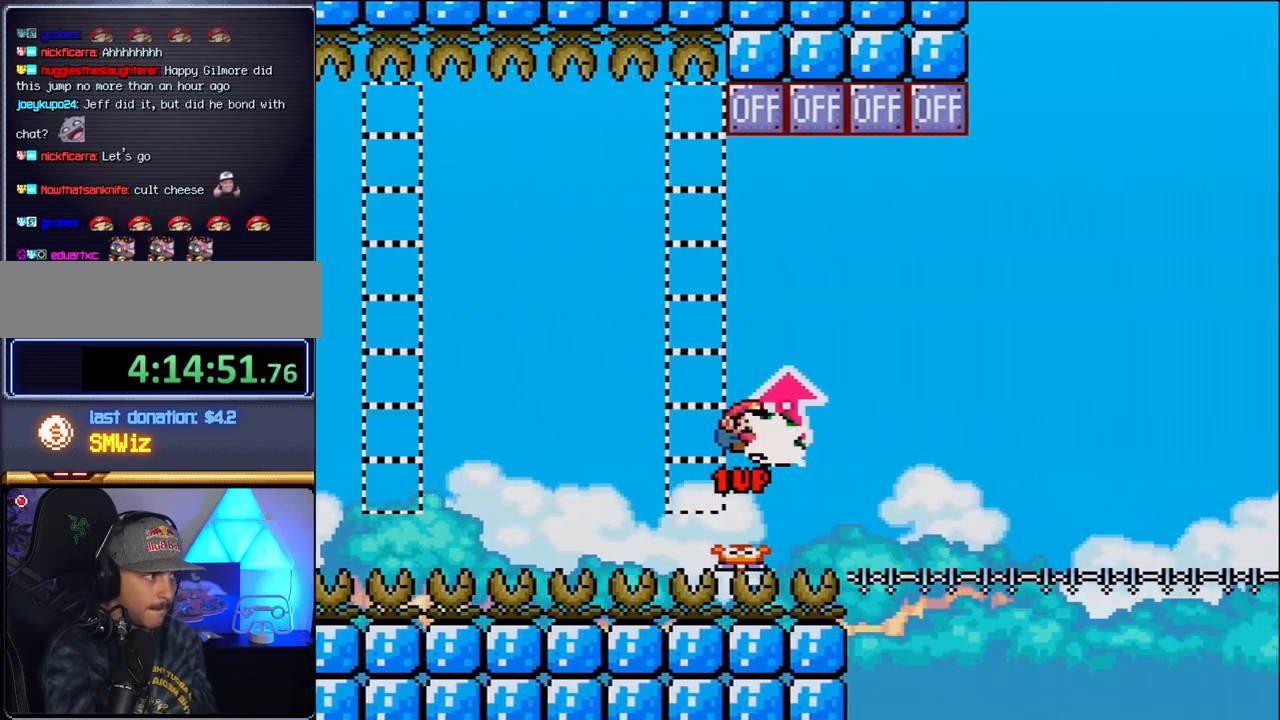
{"buttons": ["B", "DPAD_LEFT"], "events": [[50, "Y", "up"], [433, "DPAD_RIGHT", "up"], [467, "DPAD_LEFT", "down"], [467, "DPAD_UP", "up"]]}
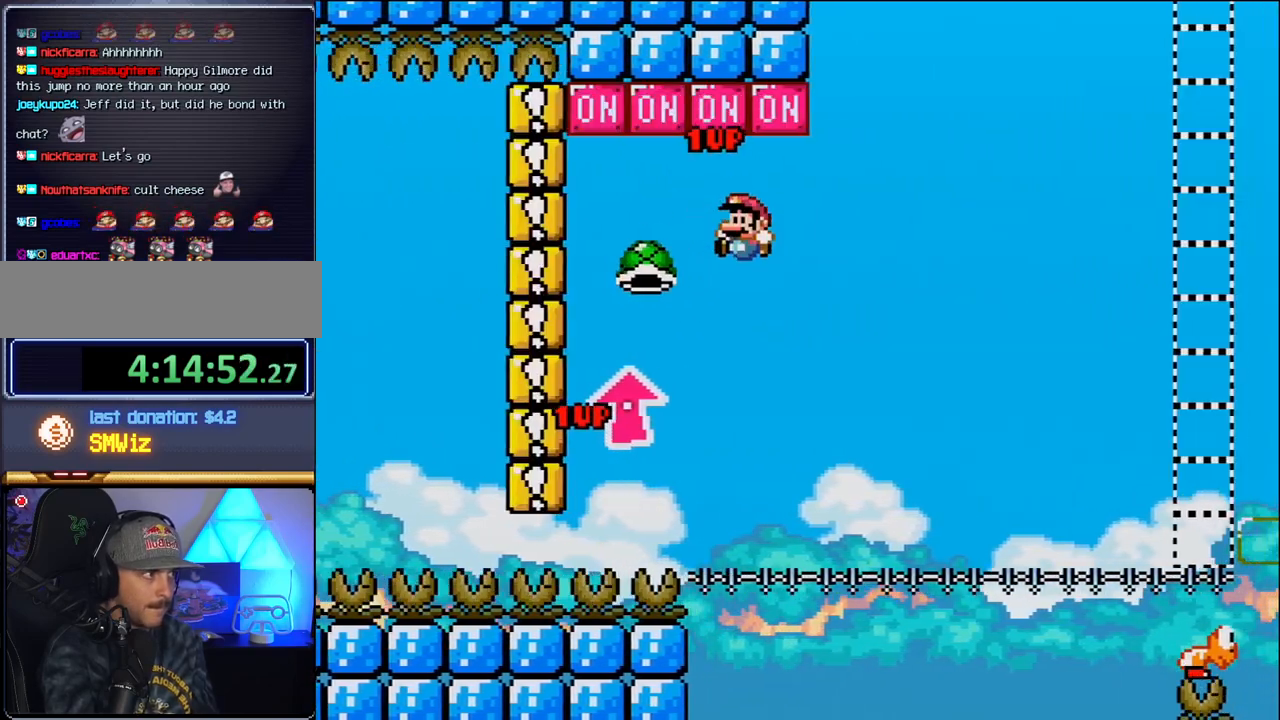
{"buttons": ["B", "Y", "DPAD_RIGHT"], "events": [[83, "DPAD_LEFT", "up"], [200, "DPAD_RIGHT", "down"], [267, "Y", "down"]]}
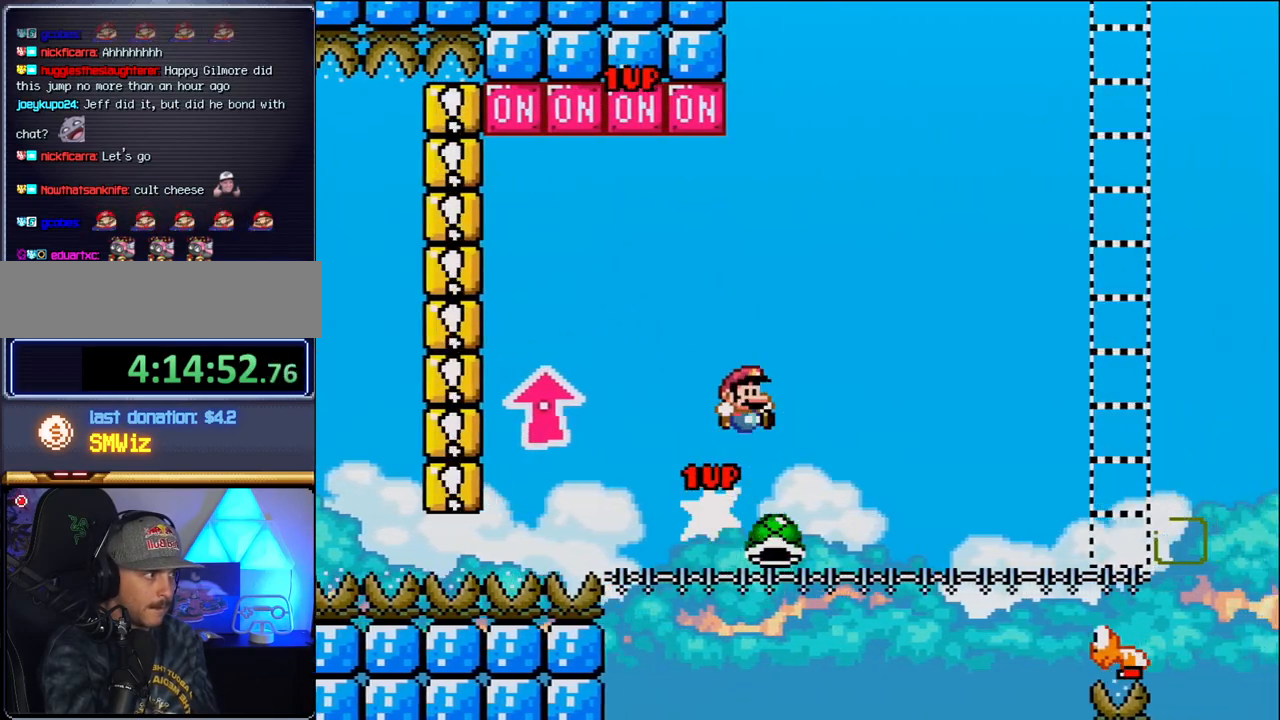
{"buttons": ["Y", "DPAD_RIGHT"], "events": [[150, "B", "up"]]}
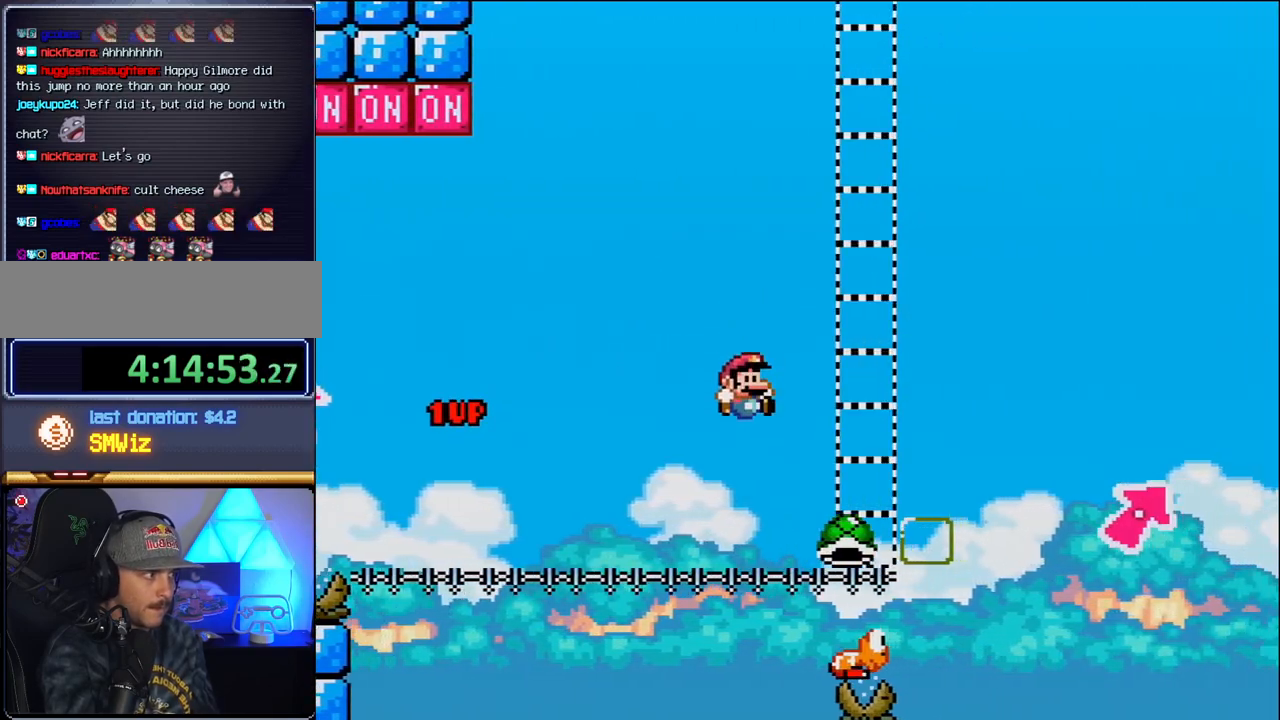
{"buttons": ["Y", "DPAD_UP", "DPAD_RIGHT"], "events": [[50, "B", "down"], [400, "DPAD_UP", "down"], [433, "B", "up"]]}
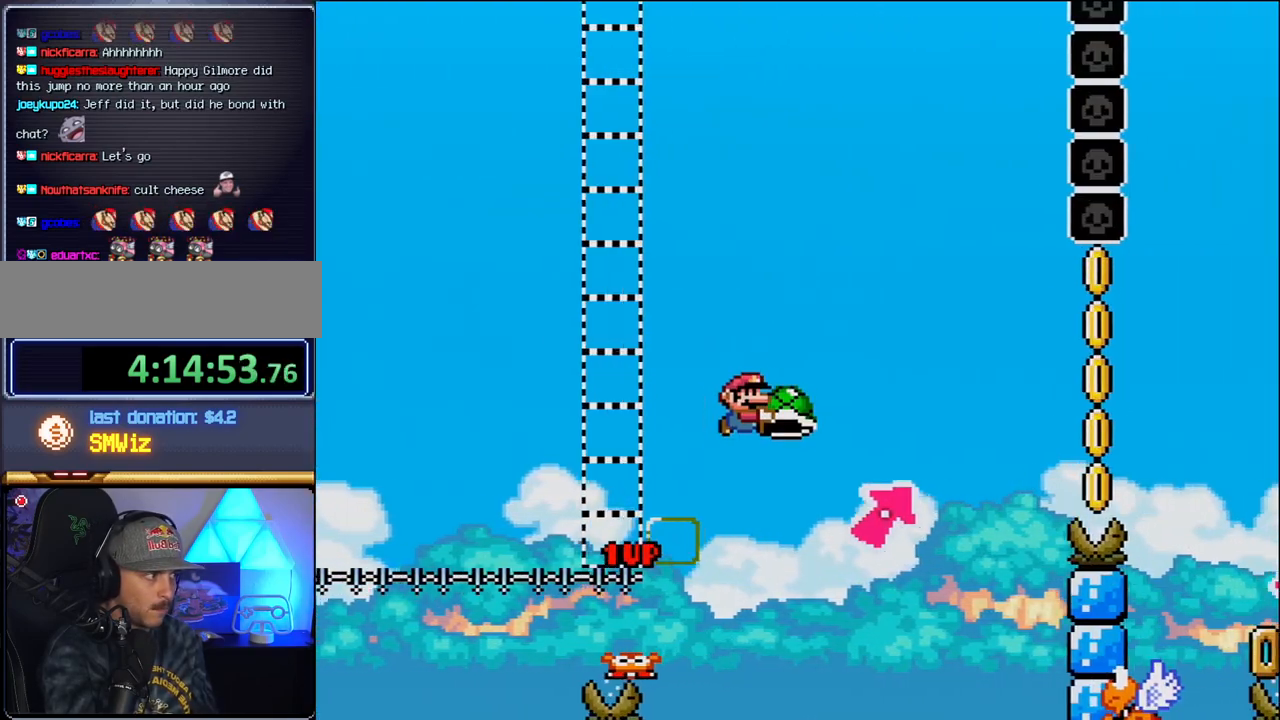
{"buttons": ["B", "DPAD_LEFT"], "events": [[17, "B", "down"], [483, "DPAD_LEFT", "down"], [483, "DPAD_RIGHT", "up"], [483, "DPAD_UP", "up"], [483, "Y", "up"]]}
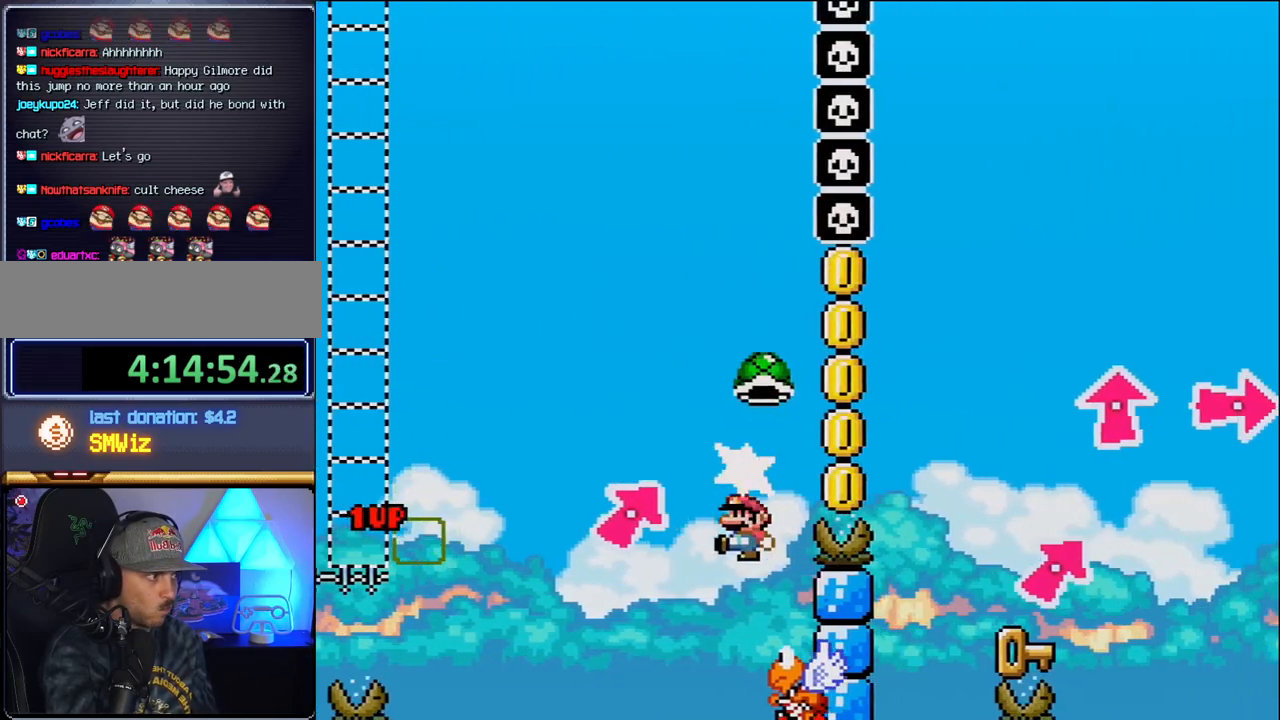
{"buttons": ["B", "Y", "DPAD_RIGHT"], "events": [[117, "Y", "down"], [233, "DPAD_LEFT", "up"], [233, "DPAD_RIGHT", "down"]]}
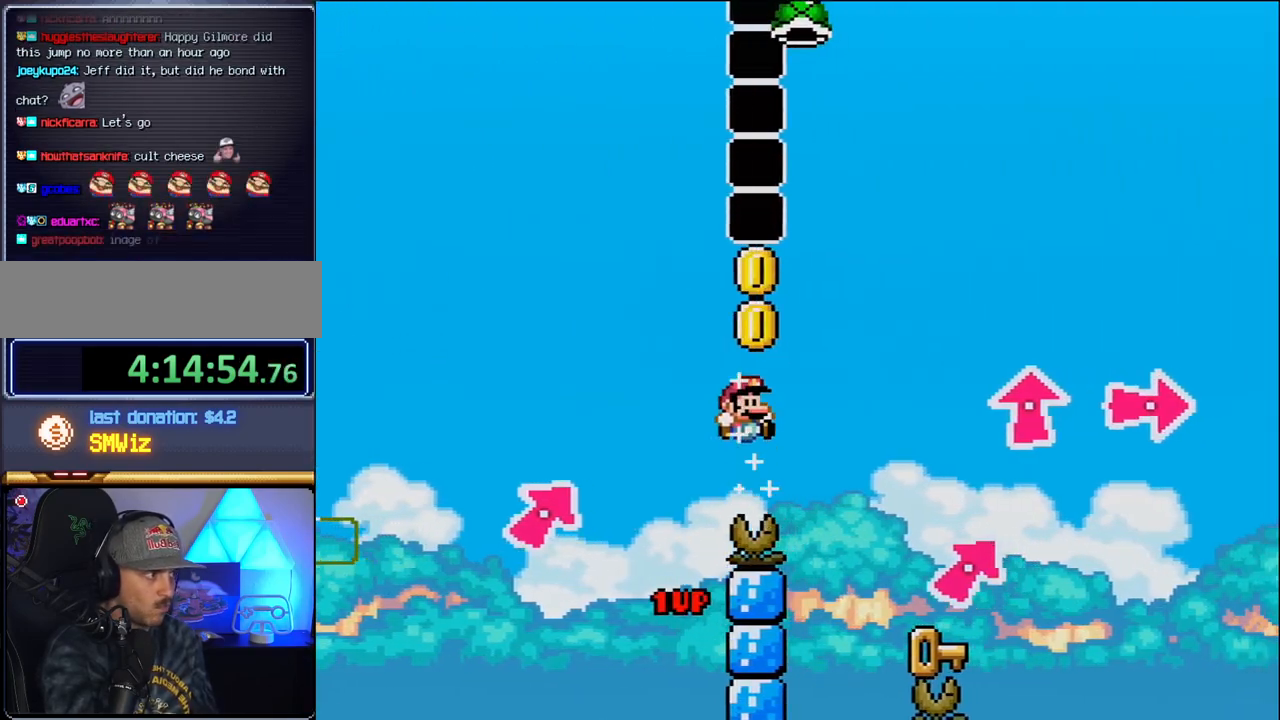
{"buttons": ["DPAD_LEFT"], "events": [[200, "Y", "up"], [267, "B", "up"], [367, "DPAD_RIGHT", "up"], [367, "DPAD_UP", "down"], [400, "DPAD_LEFT", "down"], [400, "DPAD_UP", "up"]]}